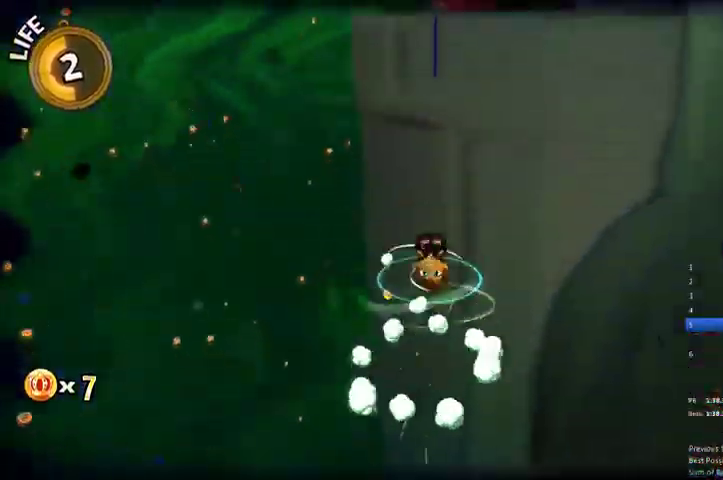
Gameplay with a controller (Xbox layout); each line is a JSON object with the inputs held at the frame after it. "events" lists button and stick changes between this image and that frame as [ms after this image, input, new state], when the widget could be followed in between.
{"buttons": [], "left_stick": "up-right", "right_stick": "center", "events": [[33, "A", "up"], [33, "R2", "down"], [167, "A", "down"], [300, "A", "up"], [333, "R2", "up"]]}
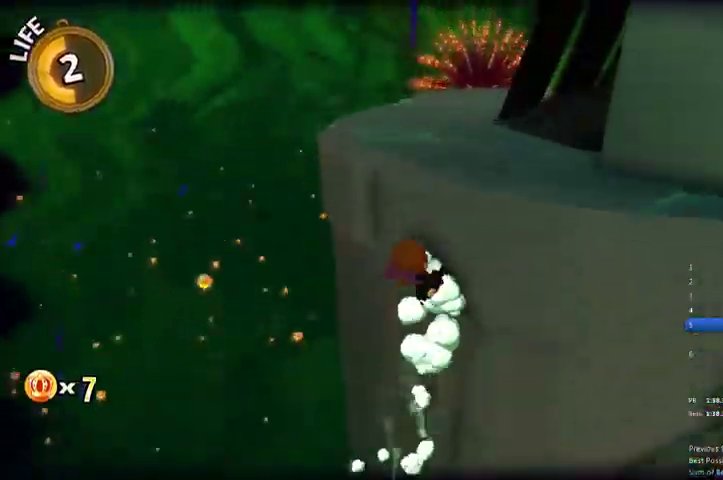
{"buttons": [], "left_stick": "up-left", "right_stick": "right", "events": [[300, "right_stick", "right"], [400, "left_stick", "up-left"]]}
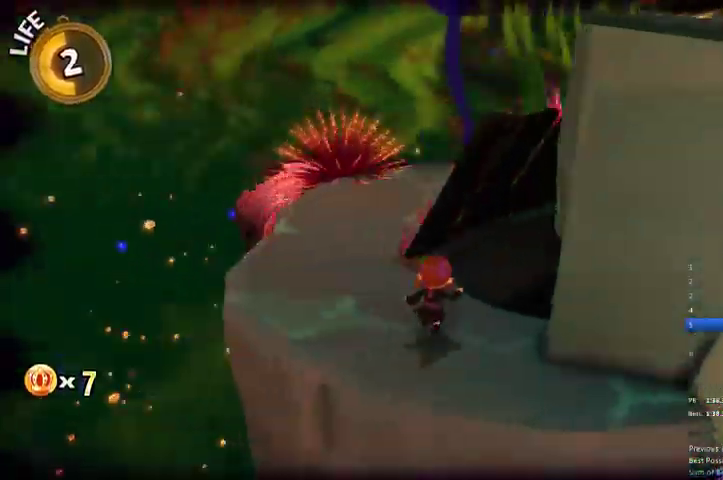
{"buttons": ["A"], "left_stick": "right", "right_stick": "center", "events": [[33, "right_stick", "center"], [133, "A", "down"], [167, "left_stick", "right"], [333, "A", "up"], [400, "A", "down"]]}
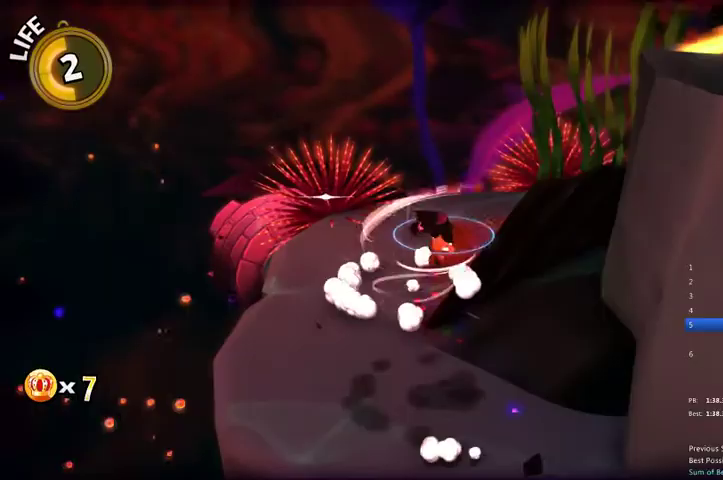
{"buttons": [], "left_stick": "right", "right_stick": "center", "events": [[167, "A", "up"]]}
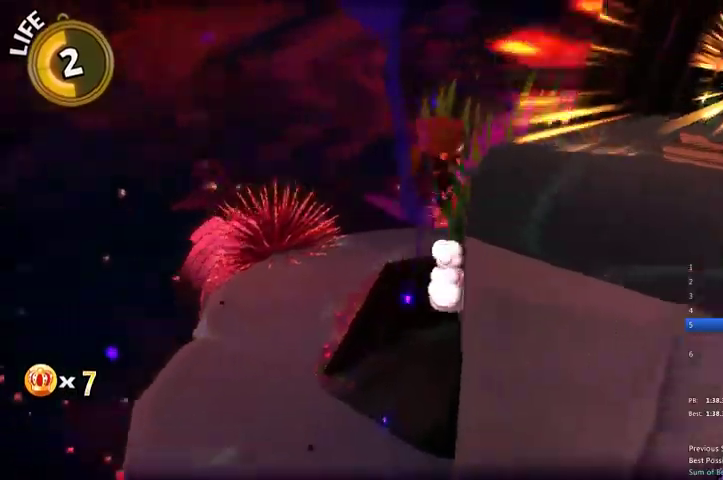
{"buttons": ["L2"], "left_stick": "right", "right_stick": "center", "events": [[67, "A", "down"], [167, "A", "up"], [300, "right_stick", "right"], [400, "L2", "down"], [433, "right_stick", "center"]]}
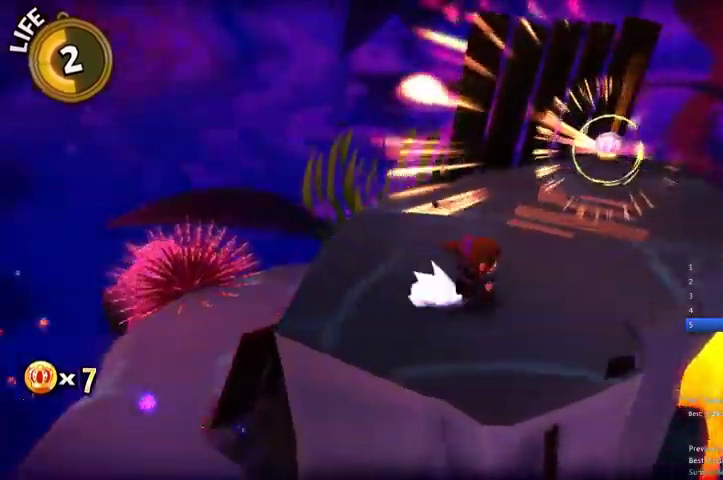
{"buttons": [], "left_stick": "center", "right_stick": "left", "events": [[67, "right_stick", "left"], [100, "left_stick", "up-right"], [400, "L2", "up"], [433, "left_stick", "center"]]}
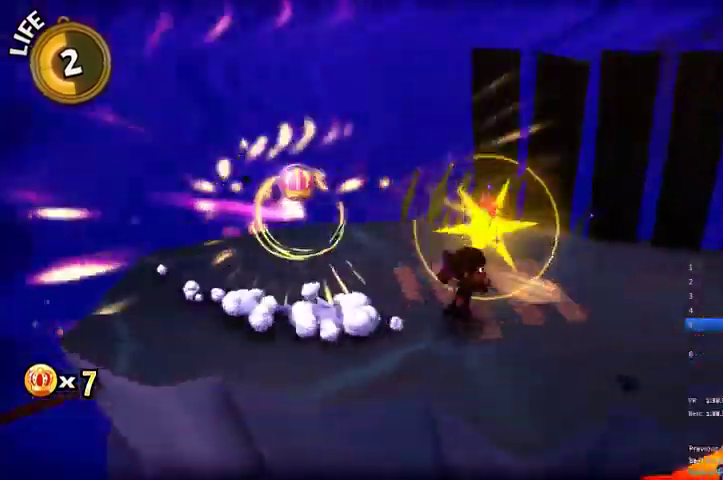
{"buttons": ["L2"], "left_stick": "up-right", "right_stick": "center", "events": [[200, "left_stick", "up-left"], [267, "left_stick", "up-right"], [367, "L2", "down"], [467, "right_stick", "center"]]}
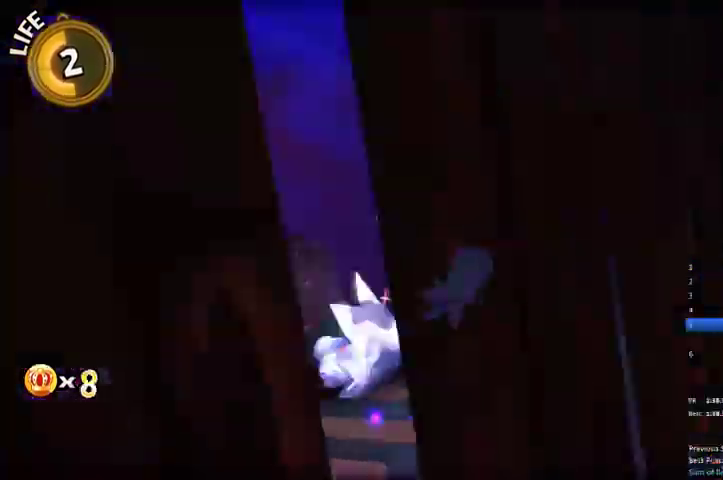
{"buttons": ["L2"], "left_stick": "up-left", "right_stick": "center", "events": [[100, "left_stick", "up"], [200, "left_stick", "up-left"], [367, "A", "down"], [500, "A", "up"]]}
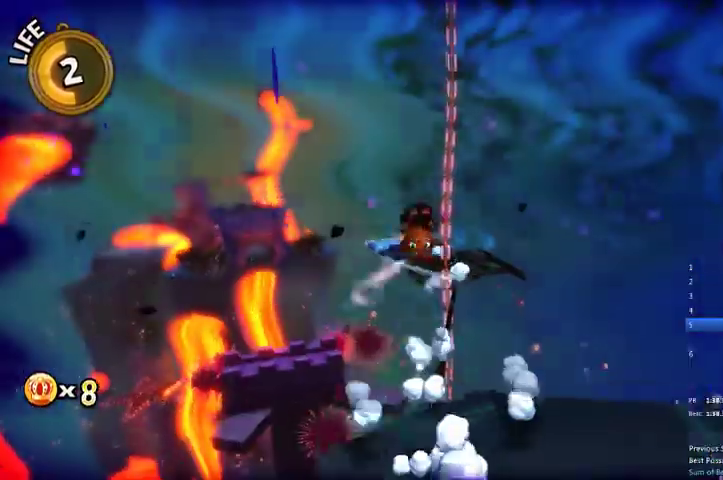
{"buttons": ["L2"], "left_stick": "up", "right_stick": "center", "events": [[67, "left_stick", "up"]]}
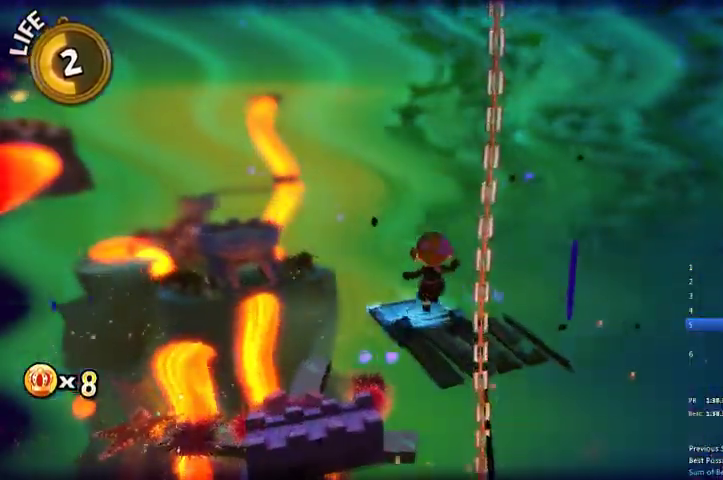
{"buttons": ["A", "L2", "R2"], "left_stick": "up", "right_stick": "center", "events": [[233, "R2", "down"], [500, "A", "down"]]}
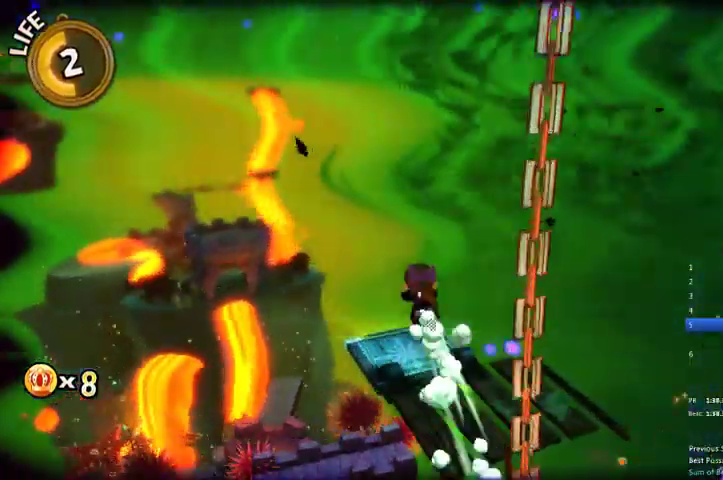
{"buttons": [], "left_stick": "up", "right_stick": "center", "events": [[100, "A", "up"], [100, "R2", "up"], [367, "L2", "up"]]}
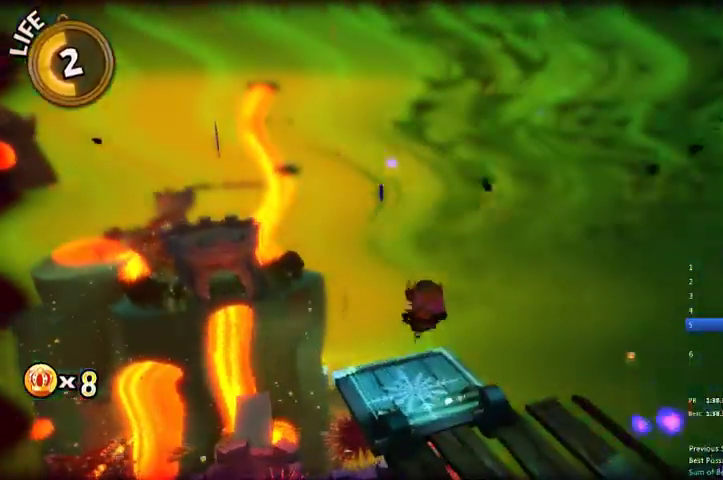
{"buttons": [], "left_stick": "up", "right_stick": "center", "events": [[33, "DPAD_RIGHT", "down"], [133, "DPAD_RIGHT", "up"], [200, "DPAD_RIGHT", "down"], [333, "DPAD_RIGHT", "up"]]}
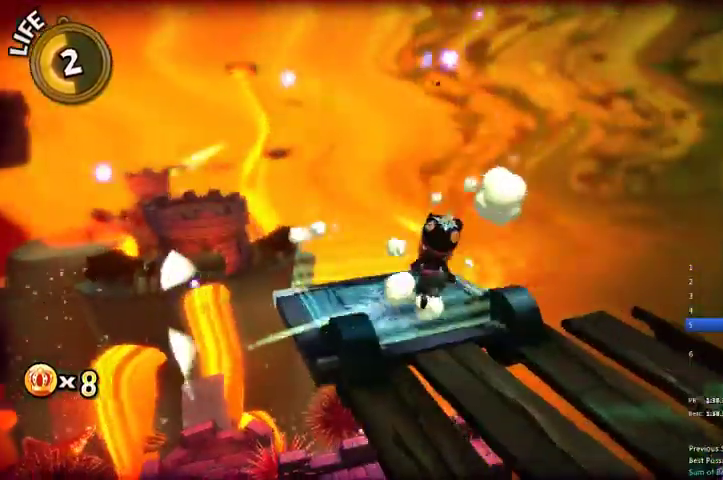
{"buttons": ["L2"], "left_stick": "center", "right_stick": "left", "events": [[100, "L2", "down"], [100, "left_stick", "up-left"], [267, "left_stick", "center"], [300, "right_stick", "left"]]}
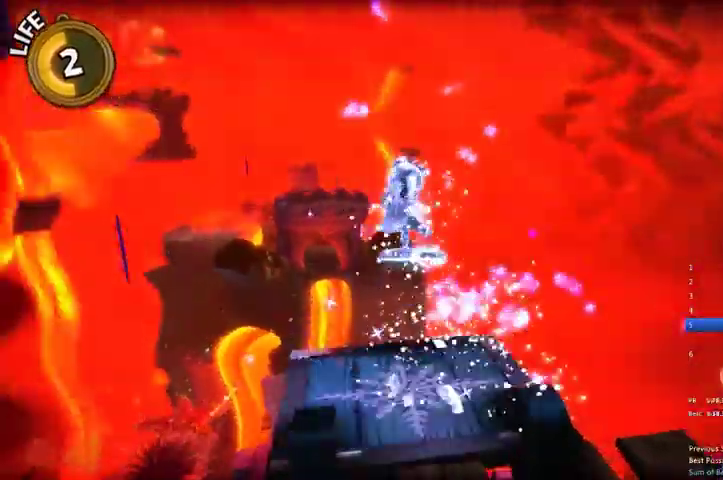
{"buttons": ["L2", "DPAD_LEFT"], "left_stick": "center", "right_stick": "center", "events": [[67, "right_stick", "center"], [433, "DPAD_LEFT", "down"]]}
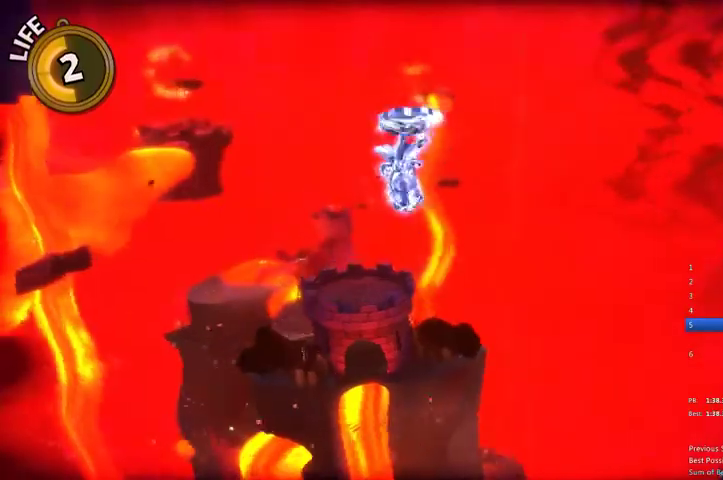
{"buttons": [], "left_stick": "center", "right_stick": "center", "events": [[67, "DPAD_LEFT", "up"], [167, "L2", "up"]]}
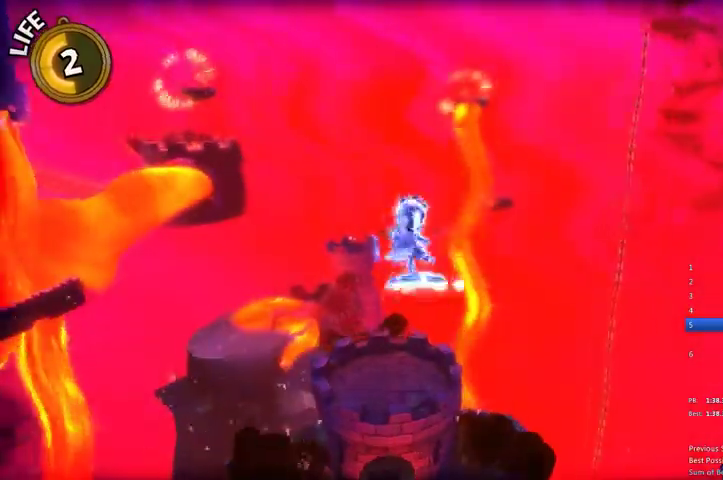
{"buttons": [], "left_stick": "center", "right_stick": "left", "events": [[433, "right_stick", "left"]]}
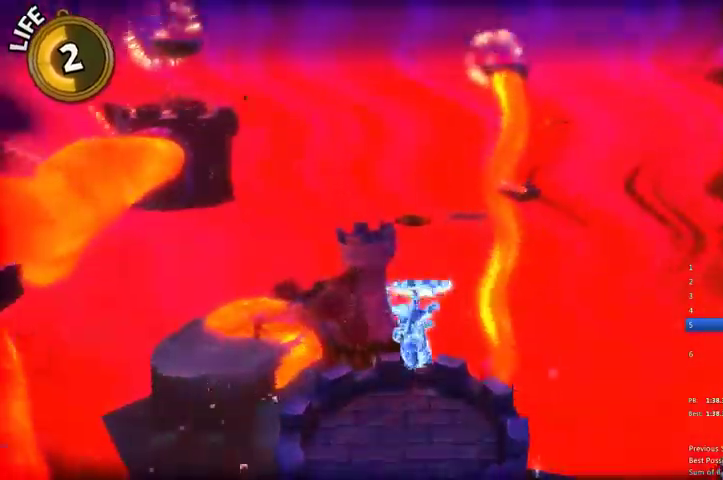
{"buttons": ["DPAD_LEFT"], "left_stick": "center", "right_stick": "left", "events": [[433, "DPAD_LEFT", "down"]]}
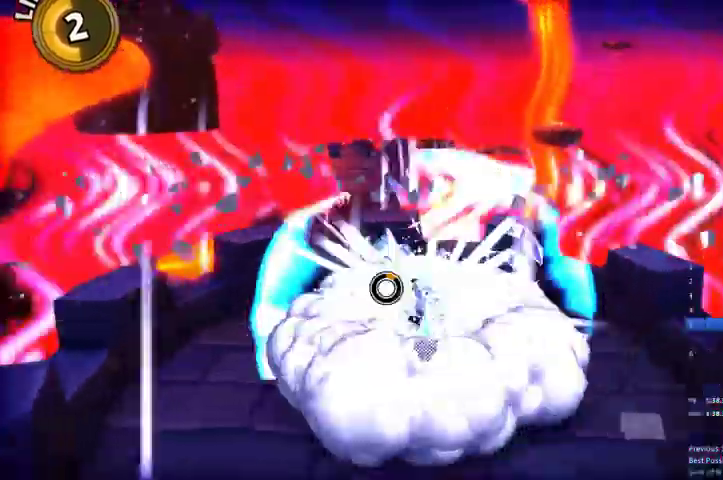
{"buttons": [], "left_stick": "center", "right_stick": "center", "events": [[33, "DPAD_LEFT", "up"], [133, "DPAD_LEFT", "down"], [267, "DPAD_LEFT", "up"], [367, "right_stick", "center"]]}
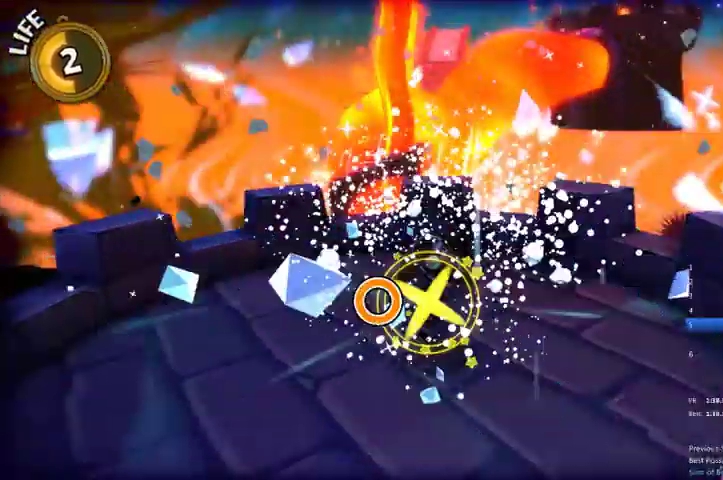
{"buttons": [], "left_stick": "up-right", "right_stick": "right", "events": [[167, "DPAD_LEFT", "down"], [267, "DPAD_LEFT", "up"], [400, "left_stick", "up-right"], [467, "right_stick", "right"]]}
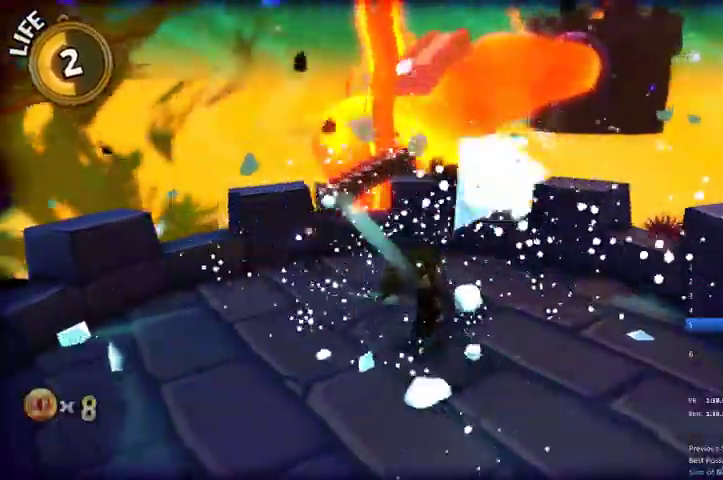
{"buttons": ["A", "L2"], "left_stick": "up", "right_stick": "center", "events": [[33, "L2", "down"], [33, "right_stick", "center"], [300, "left_stick", "up"], [367, "A", "down"]]}
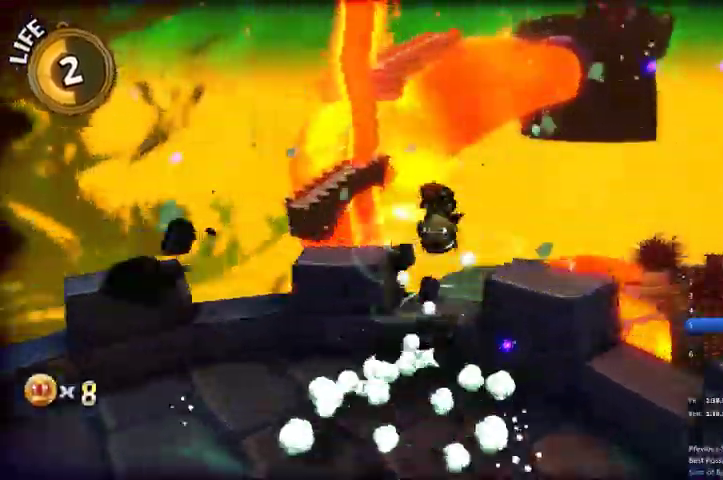
{"buttons": ["L2"], "left_stick": "up", "right_stick": "center", "events": [[67, "A", "up"]]}
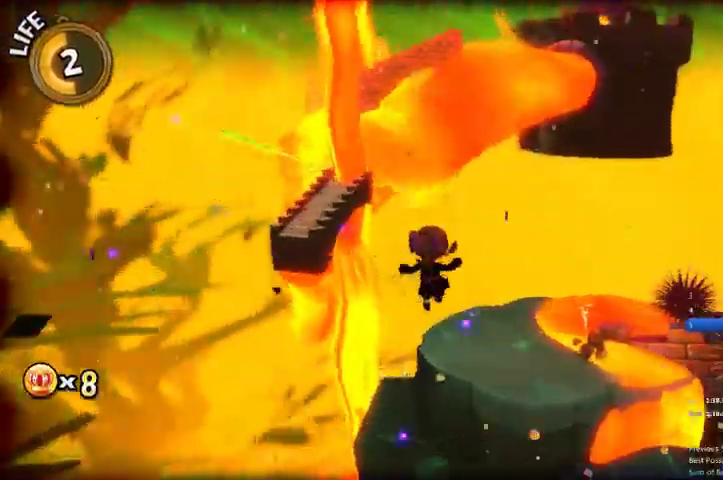
{"buttons": ["L2"], "left_stick": "up", "right_stick": "center", "events": []}
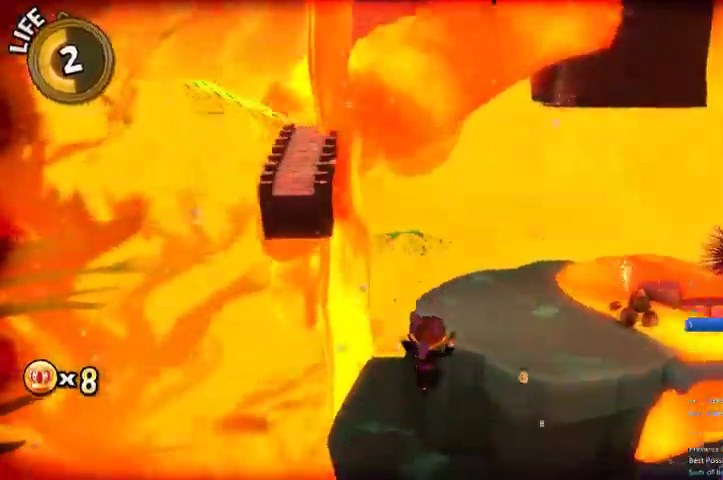
{"buttons": ["L2", "R2"], "left_stick": "up", "right_stick": "center", "events": [[133, "R2", "down"]]}
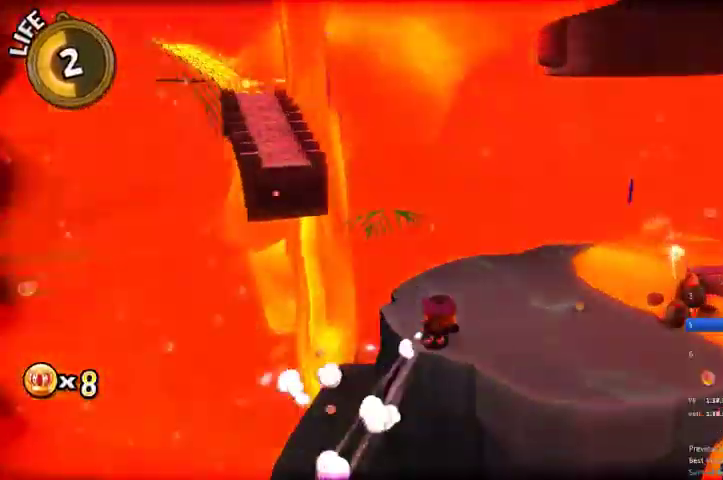
{"buttons": ["L2"], "left_stick": "up", "right_stick": "center", "events": [[367, "R2", "up"]]}
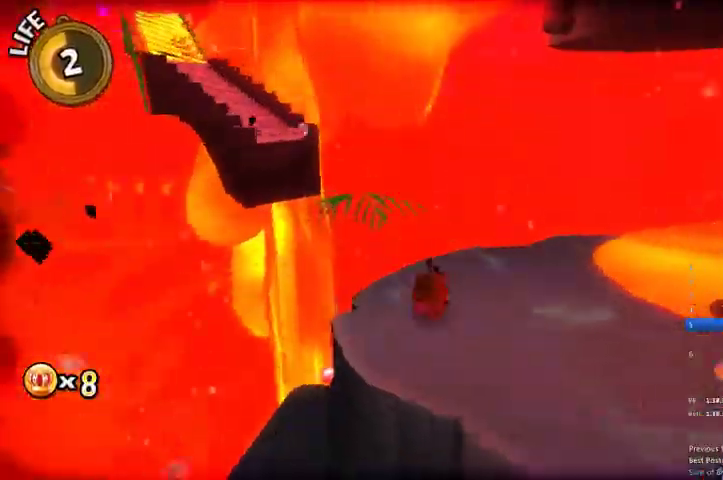
{"buttons": ["DPAD_RIGHT"], "left_stick": "up", "right_stick": "center", "events": [[367, "L2", "up"], [467, "DPAD_RIGHT", "down"]]}
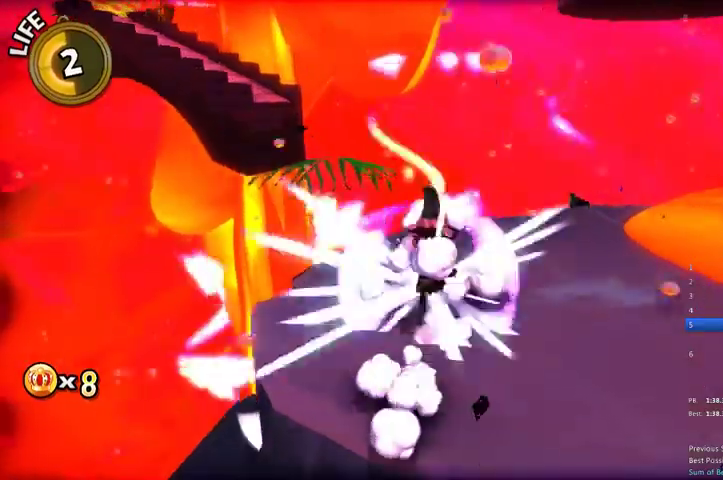
{"buttons": ["A"], "left_stick": "up-left", "right_stick": "center", "events": [[33, "DPAD_RIGHT", "up"], [133, "DPAD_RIGHT", "down"], [167, "DPAD_RIGHT", "up"], [267, "DPAD_RIGHT", "down"], [333, "DPAD_RIGHT", "up"], [500, "A", "down"], [500, "left_stick", "up-left"]]}
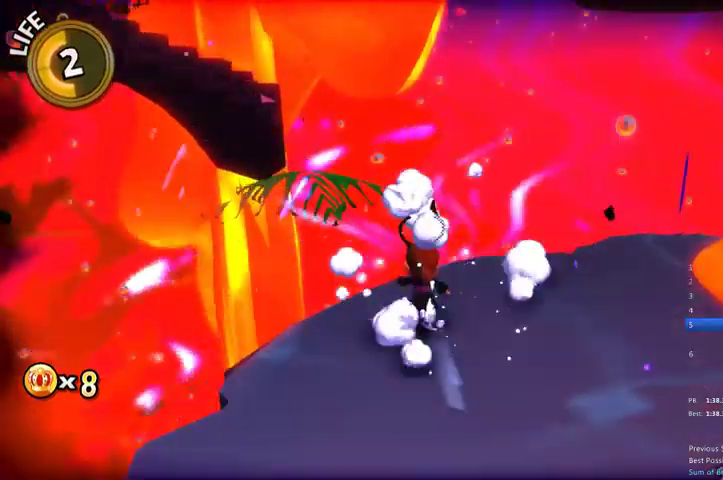
{"buttons": [], "left_stick": "up-left", "right_stick": "center", "events": [[133, "A", "up"]]}
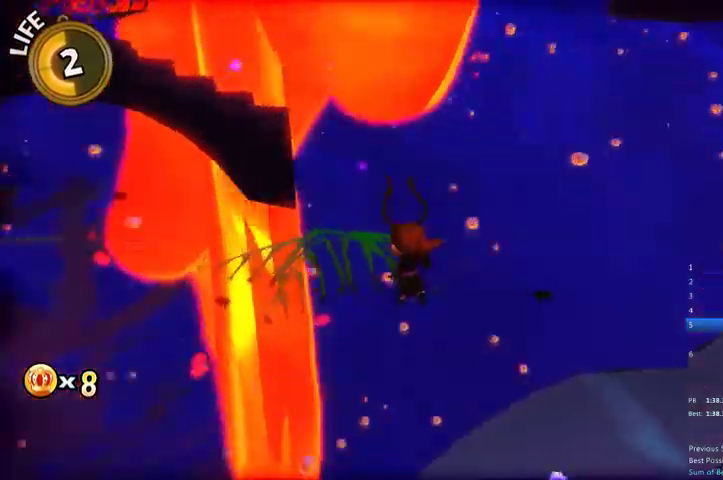
{"buttons": ["L2"], "left_stick": "up-right", "right_stick": "left", "events": [[33, "A", "down"], [100, "A", "up"], [233, "L2", "down"], [333, "right_stick", "left"], [367, "left_stick", "up-right"]]}
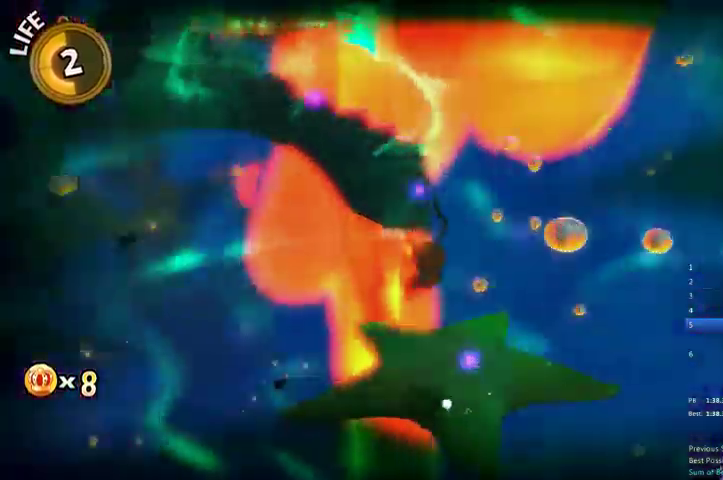
{"buttons": ["L2"], "left_stick": "down-right", "right_stick": "left", "events": [[33, "left_stick", "center"], [133, "right_stick", "center"], [500, "left_stick", "down-right"], [500, "right_stick", "left"]]}